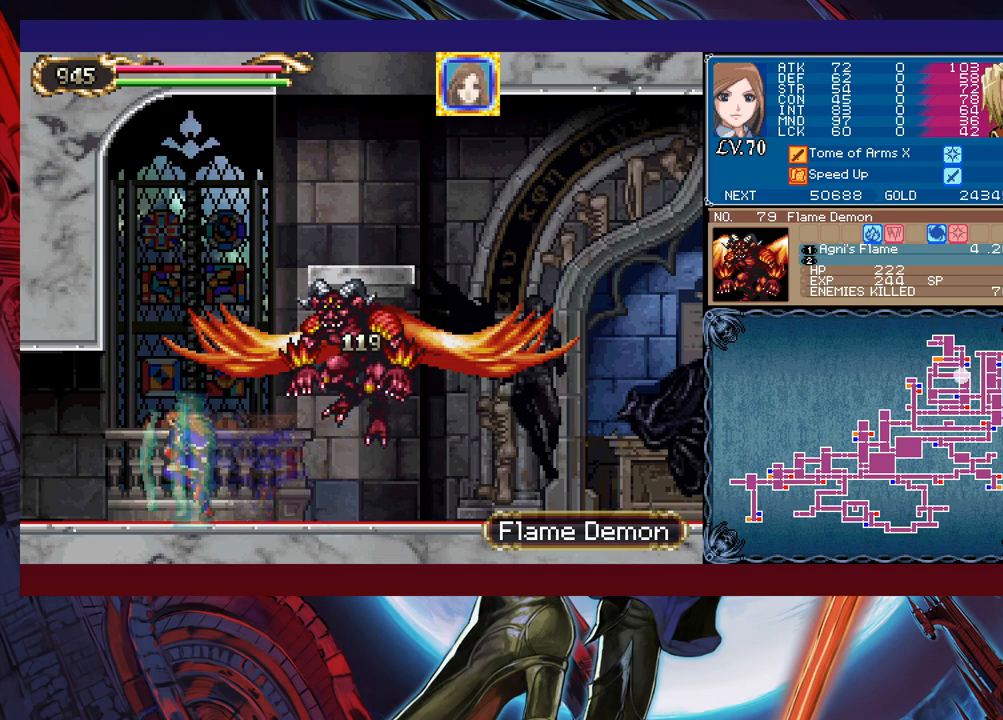
Gameplay with a controller (Xbox layout); each line is a JSON object with the inputs held at the frame after it. "events" lists button and stick changes between this image and that frame as [ms after this image, input, new state], when the widget could be followed in between. Not read: L2 R2 right_stick.
{"buttons": [], "left_stick": "right", "events": [[317, "left_stick", "right"]]}
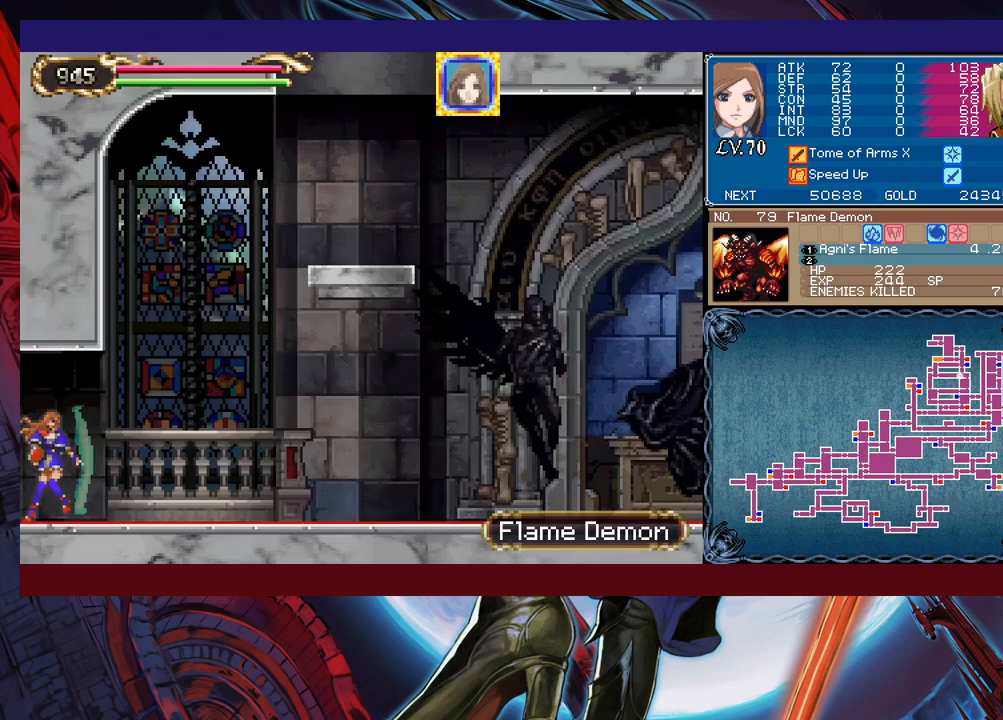
{"buttons": [], "left_stick": "center", "events": [[267, "X", "down"], [283, "left_stick", "center"], [383, "X", "up"]]}
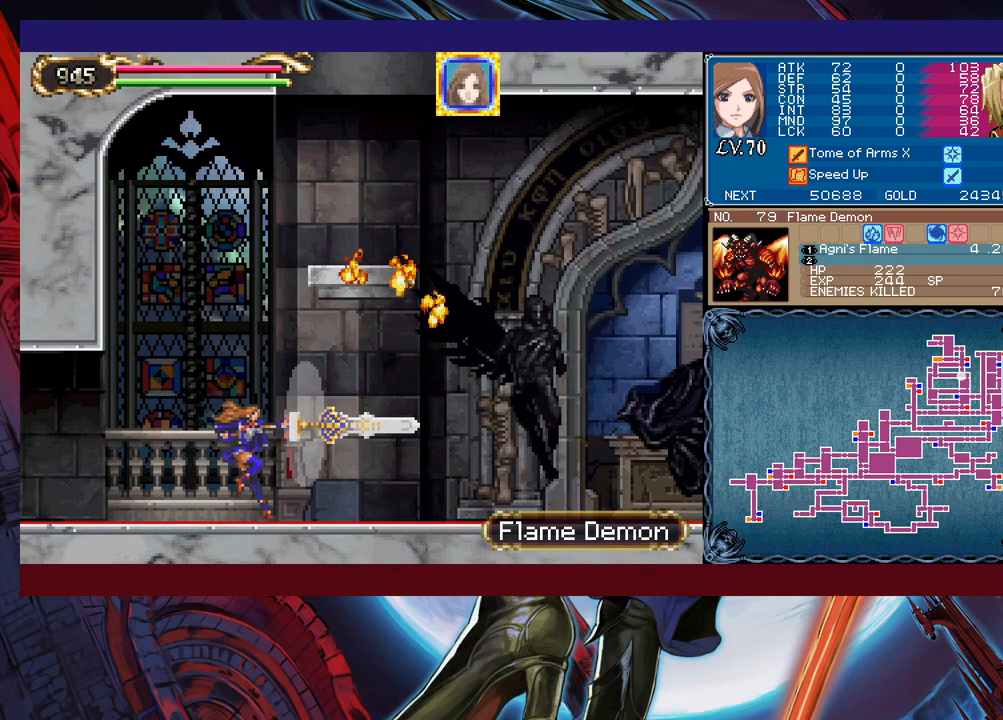
{"buttons": [], "left_stick": "center", "events": []}
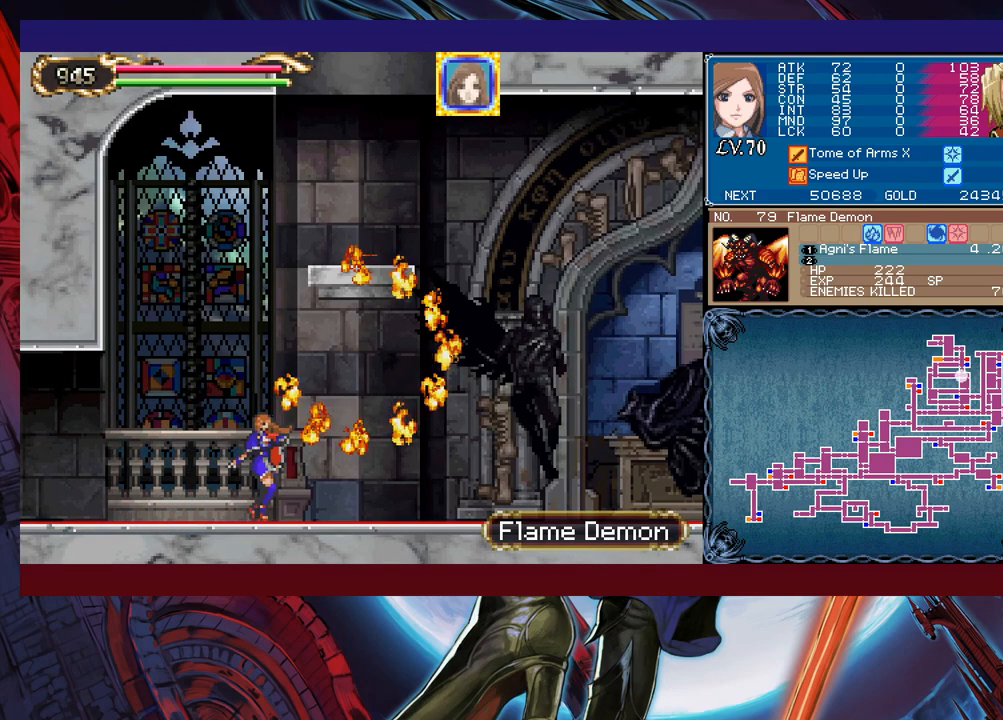
{"buttons": [], "left_stick": "center", "events": []}
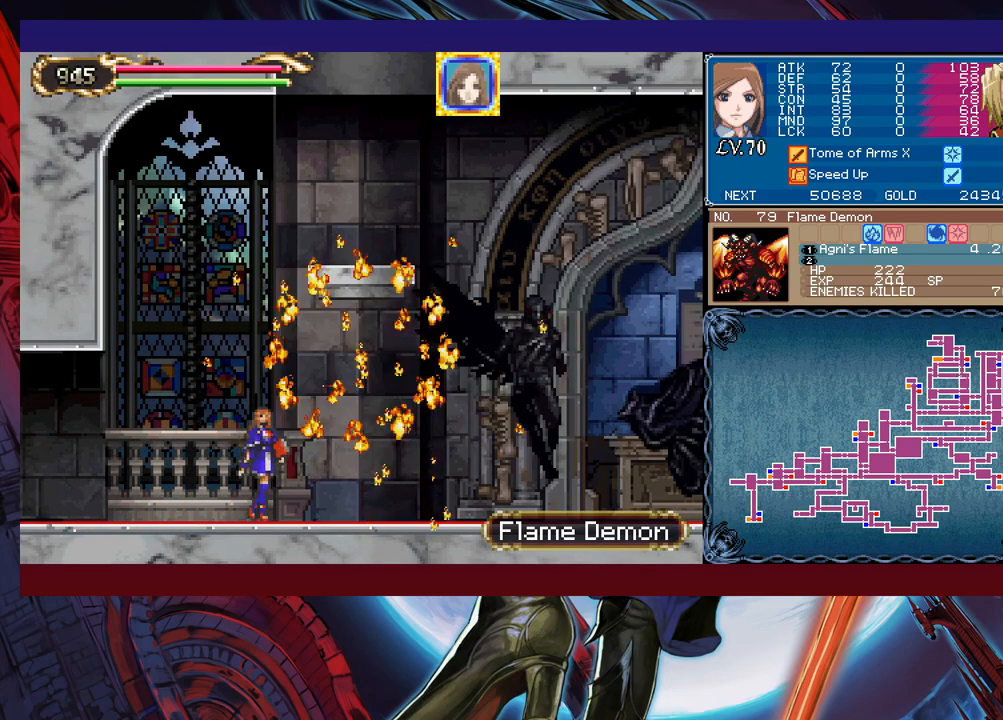
{"buttons": [], "left_stick": "center", "events": []}
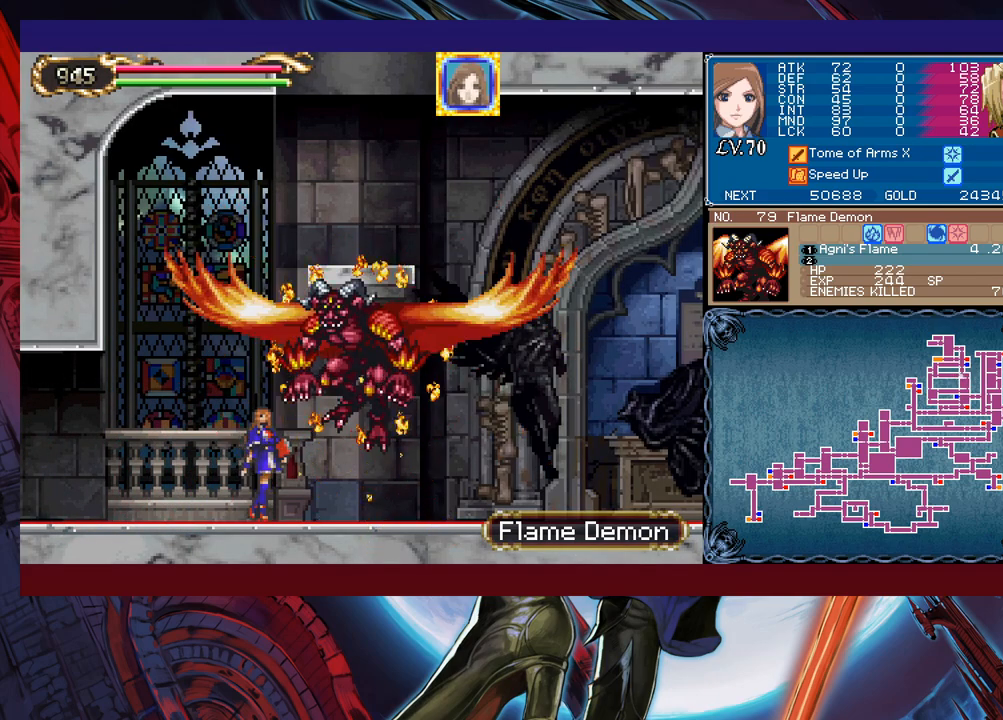
{"buttons": [], "left_stick": "down", "events": [[133, "X", "down"], [267, "X", "up"], [367, "Y", "down"], [467, "Y", "up"], [467, "left_stick", "down"]]}
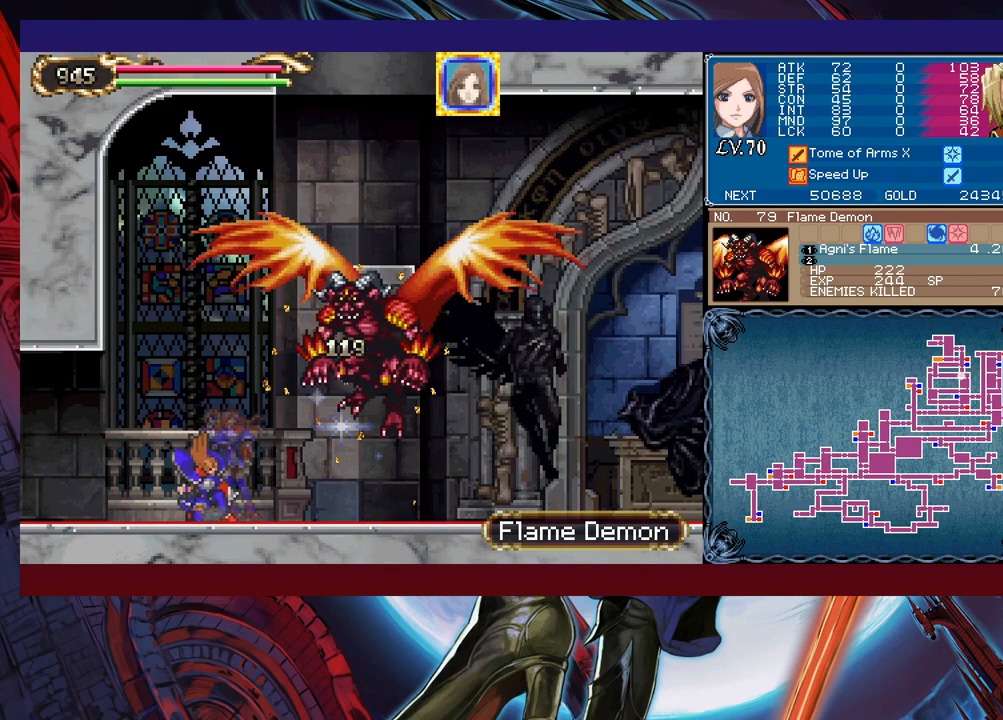
{"buttons": ["Y"], "left_stick": "down", "events": [[83, "left_stick", "right"], [217, "left_stick", "center"], [233, "X", "down"], [333, "X", "up"], [383, "left_stick", "down"], [433, "Y", "down"]]}
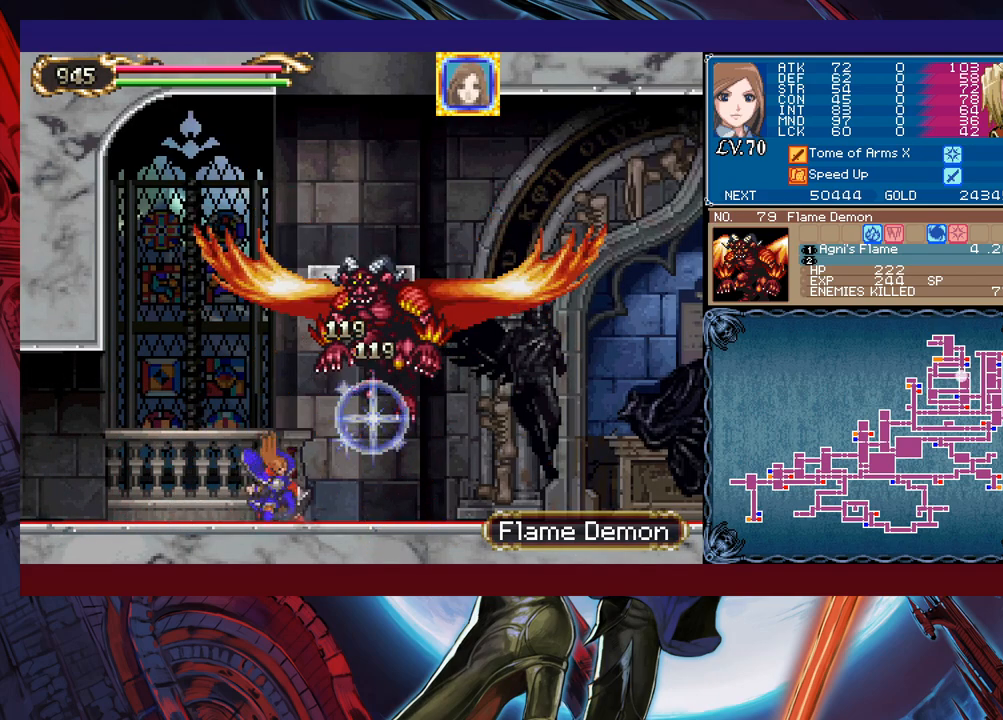
{"buttons": [], "left_stick": "right", "events": [[33, "Y", "up"], [33, "left_stick", "left"], [467, "left_stick", "right"]]}
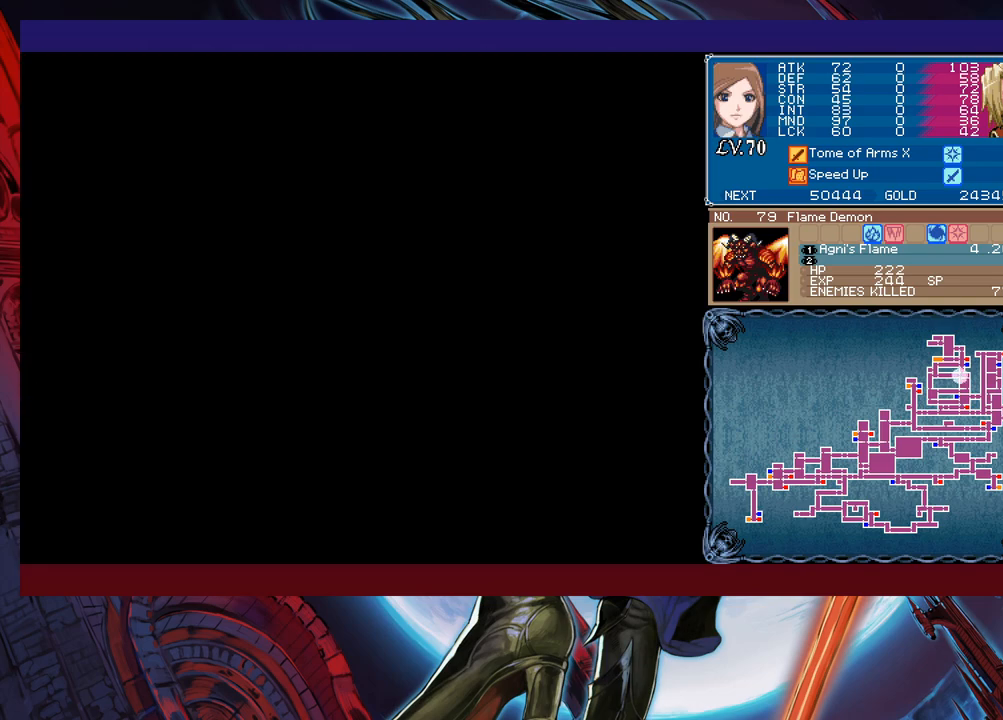
{"buttons": [], "left_stick": "center", "events": [[317, "left_stick", "center"]]}
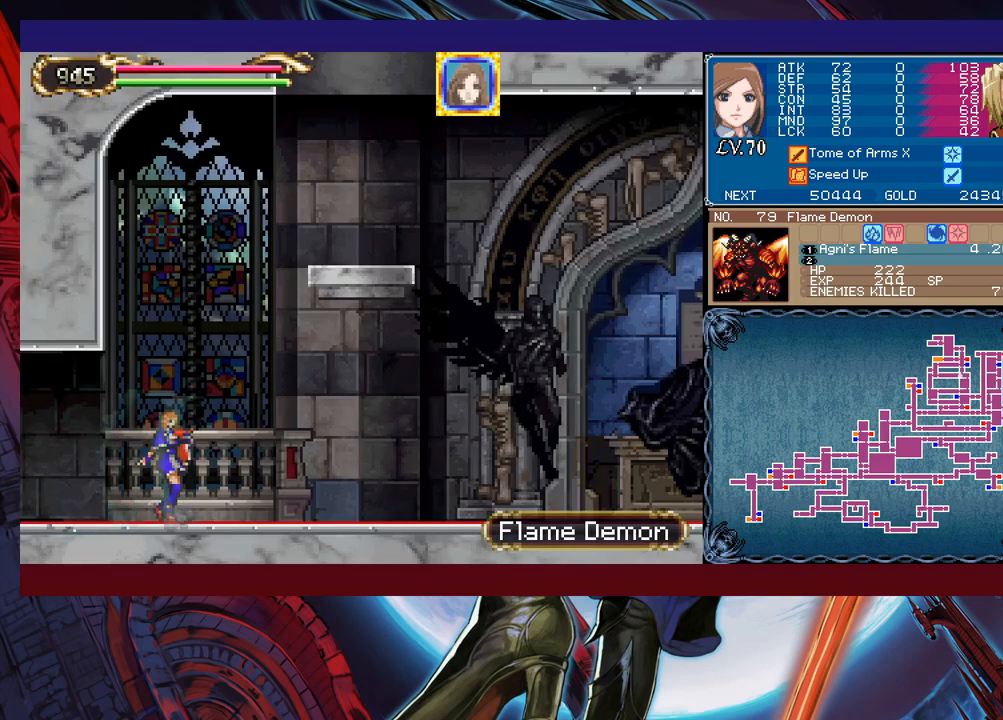
{"buttons": [], "left_stick": "center", "events": [[217, "left_stick", "right"], [267, "left_stick", "center"]]}
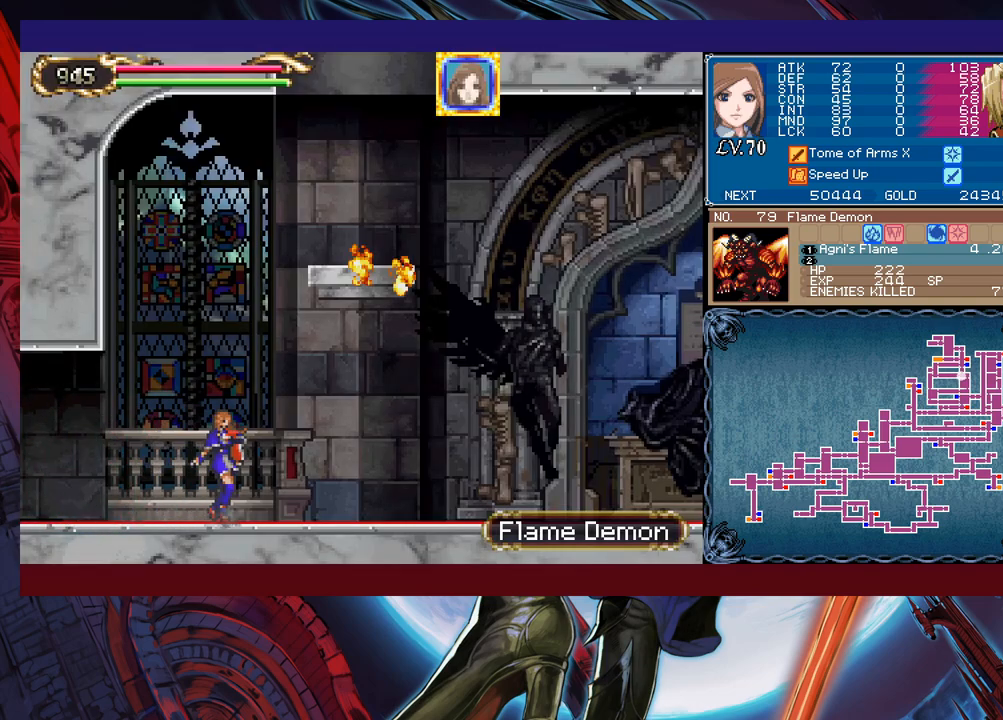
{"buttons": [], "left_stick": "center", "events": []}
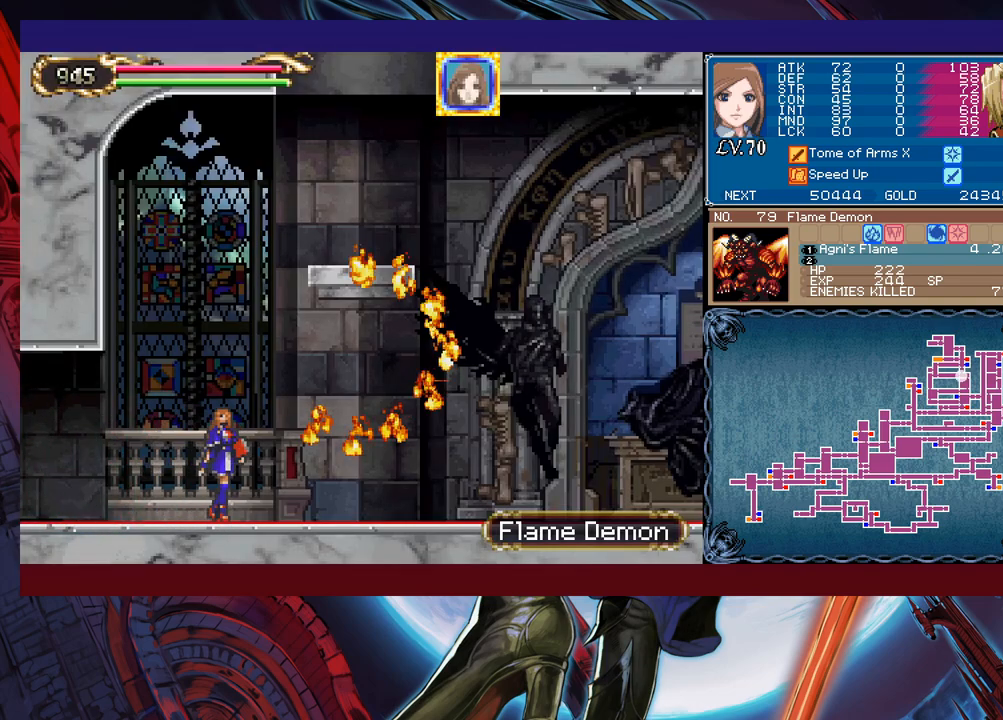
{"buttons": [], "left_stick": "center", "events": []}
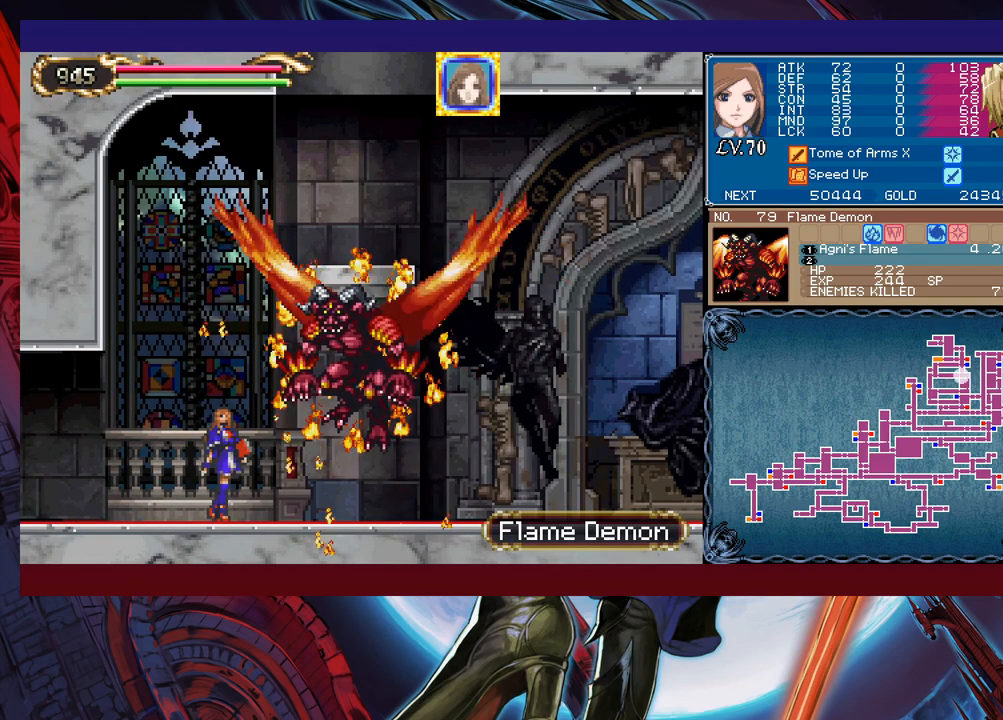
{"buttons": [], "left_stick": "center", "events": []}
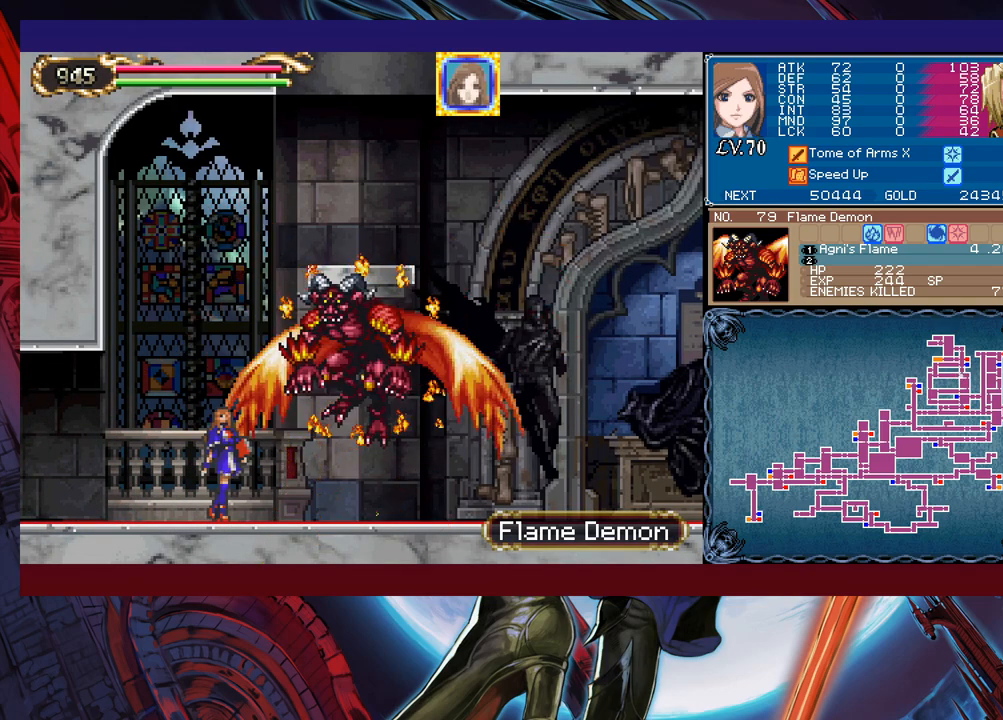
{"buttons": ["Y"], "left_stick": "down", "events": [[117, "X", "down"], [233, "X", "up"], [417, "Y", "down"], [483, "left_stick", "down"]]}
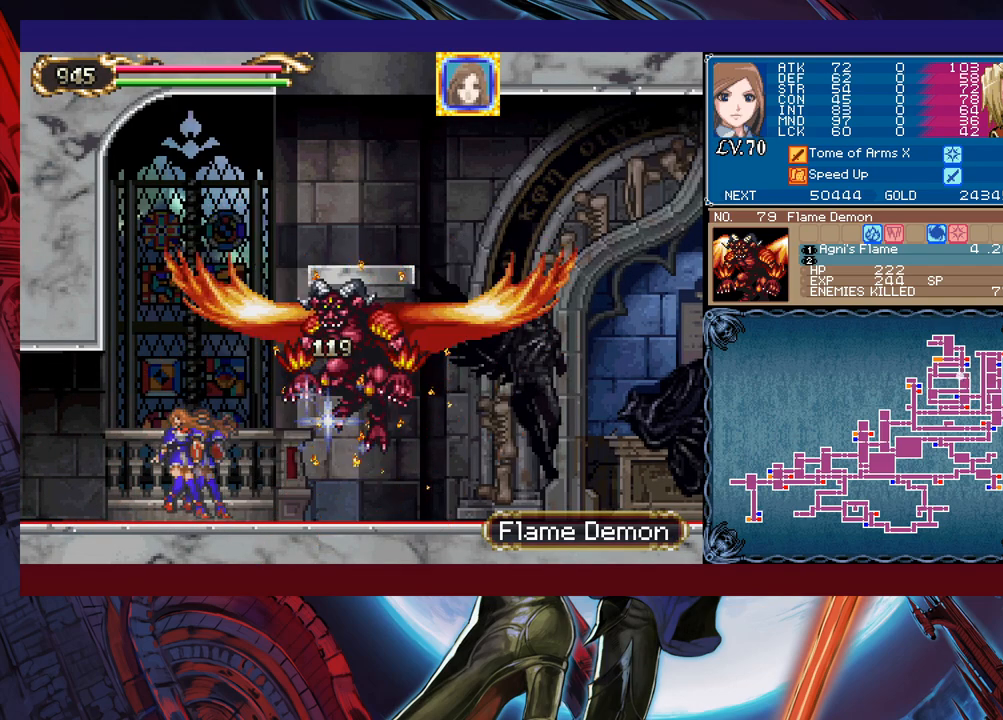
{"buttons": [], "left_stick": "left", "events": [[17, "Y", "up"], [133, "left_stick", "center"], [183, "X", "down"], [317, "X", "up"], [467, "left_stick", "left"]]}
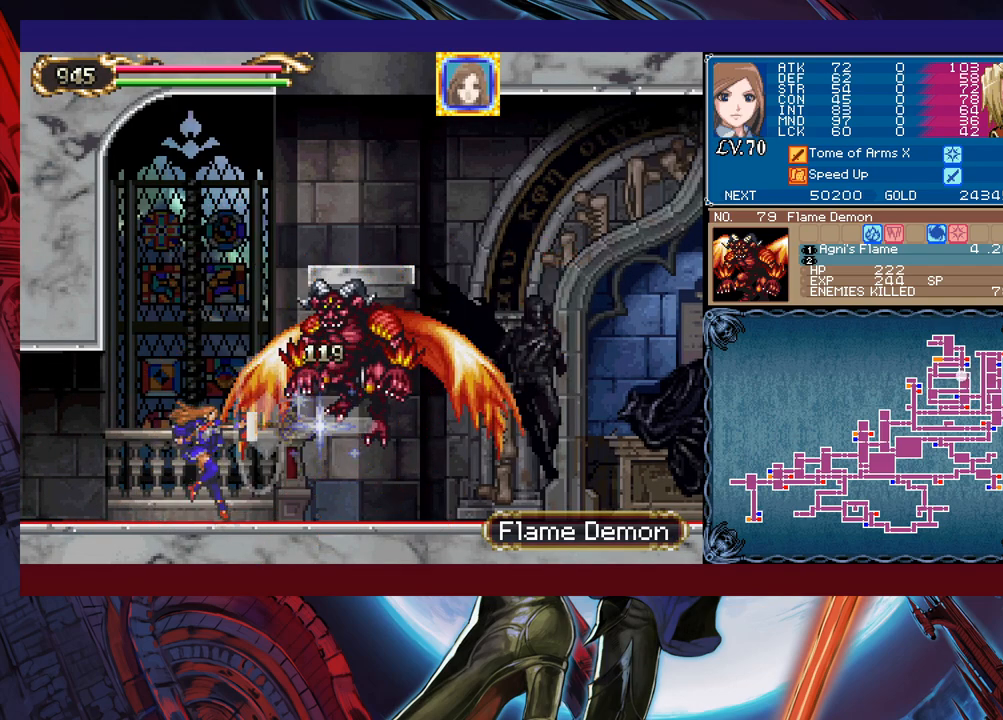
{"buttons": [], "left_stick": "right", "events": [[217, "left_stick", "center"], [367, "left_stick", "right"]]}
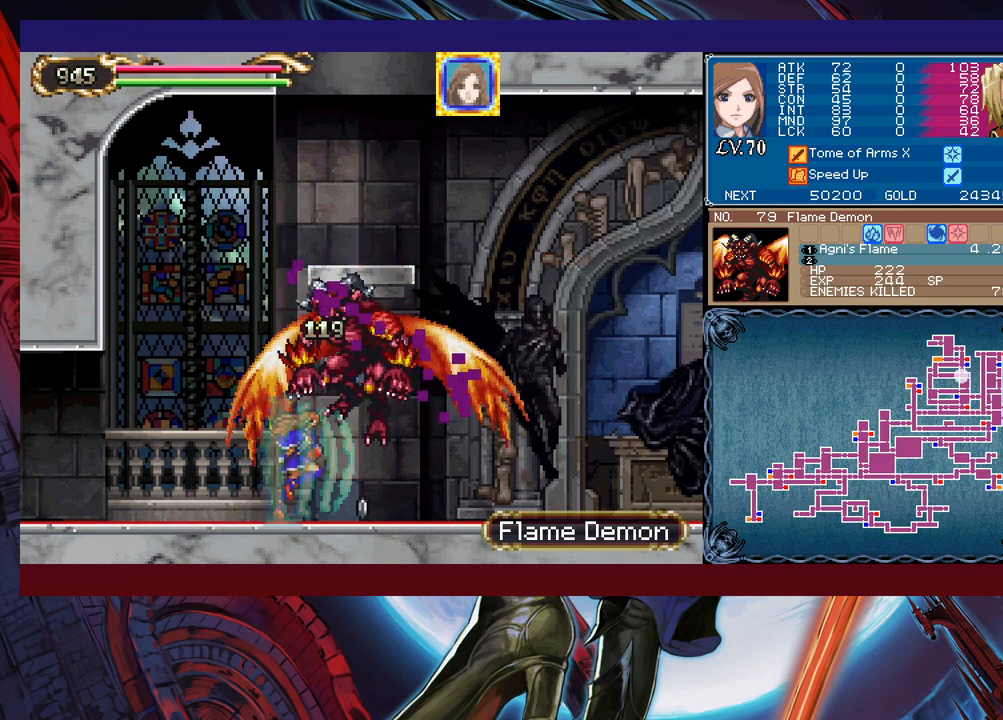
{"buttons": [], "left_stick": "left", "events": [[133, "left_stick", "left"]]}
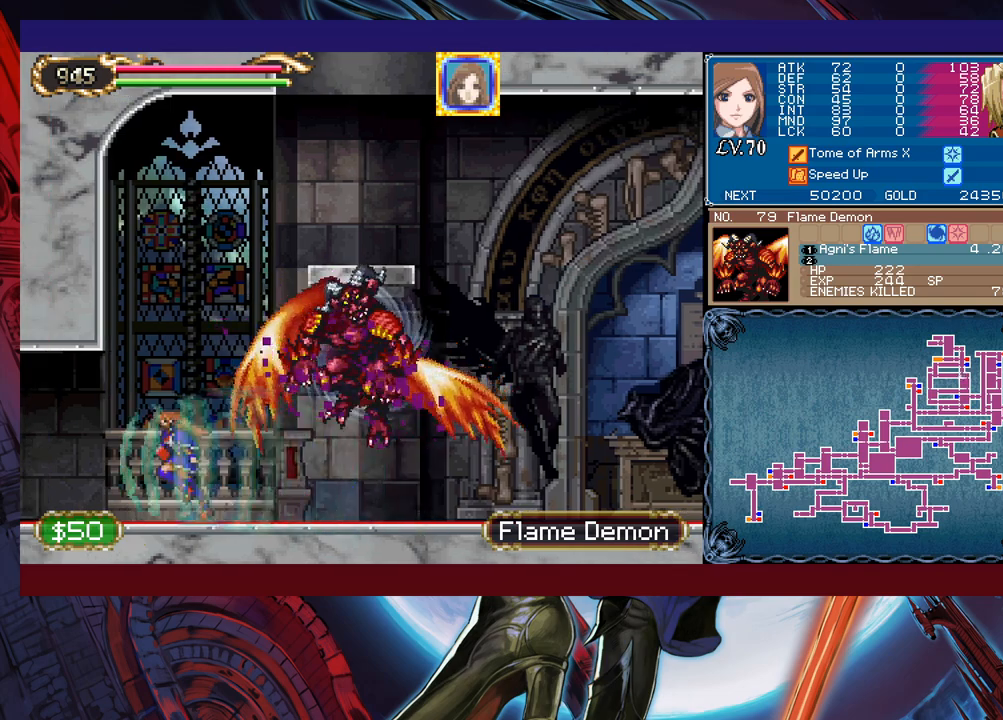
{"buttons": [], "left_stick": "right", "events": [[283, "left_stick", "center"], [333, "left_stick", "right"]]}
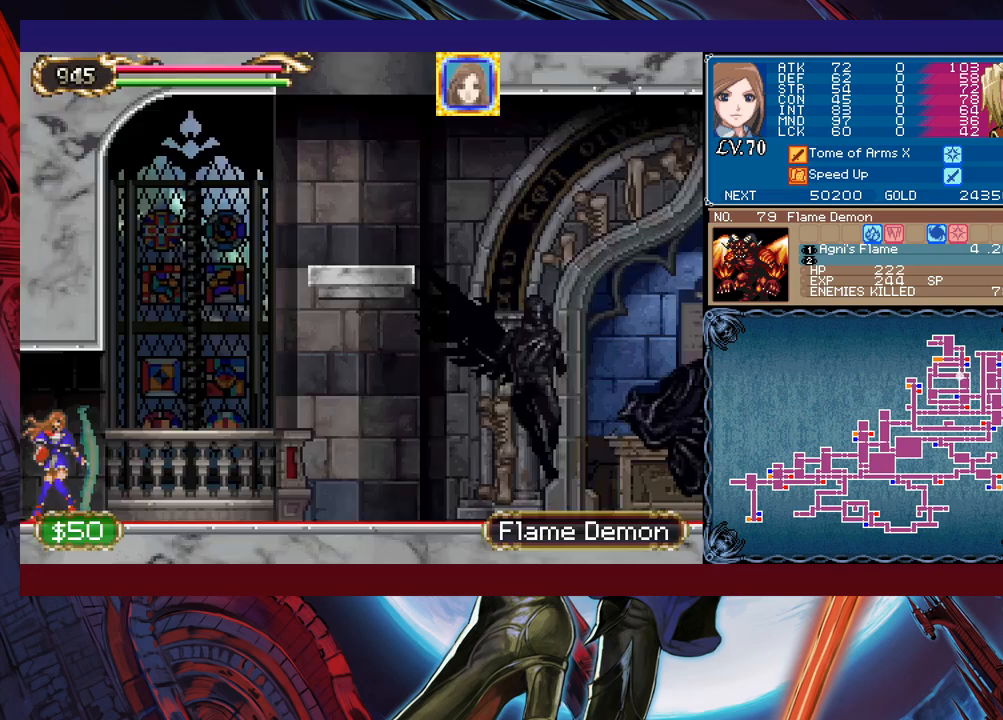
{"buttons": [], "left_stick": "center", "events": [[183, "X", "down"], [233, "X", "up"], [233, "left_stick", "down"], [283, "Y", "down"], [383, "left_stick", "center"], [417, "Y", "up"]]}
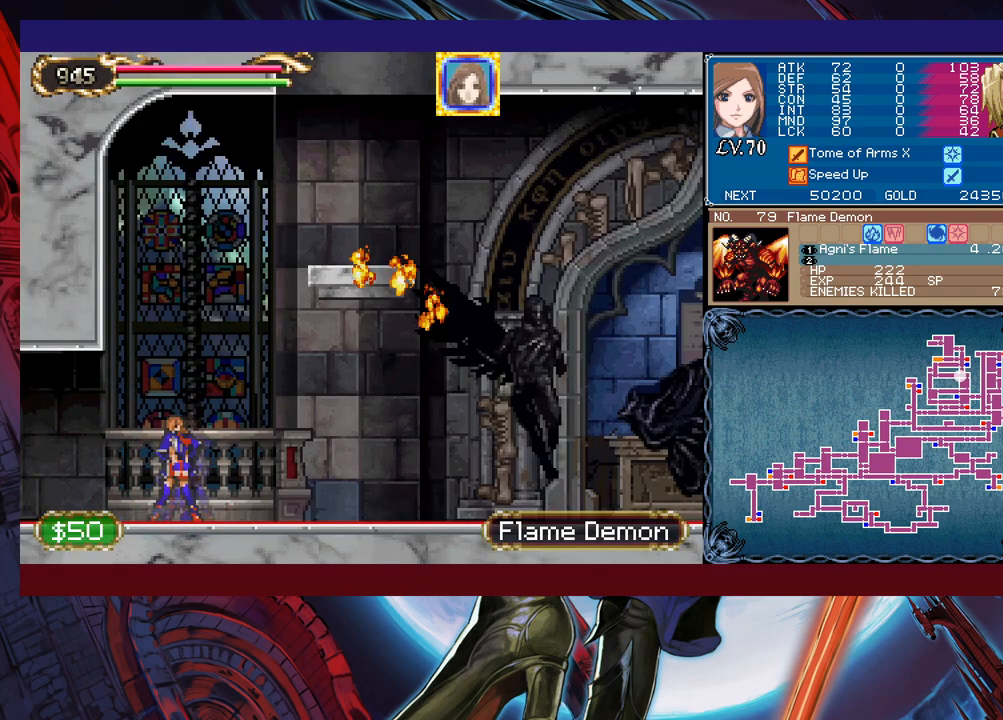
{"buttons": [], "left_stick": "center", "events": []}
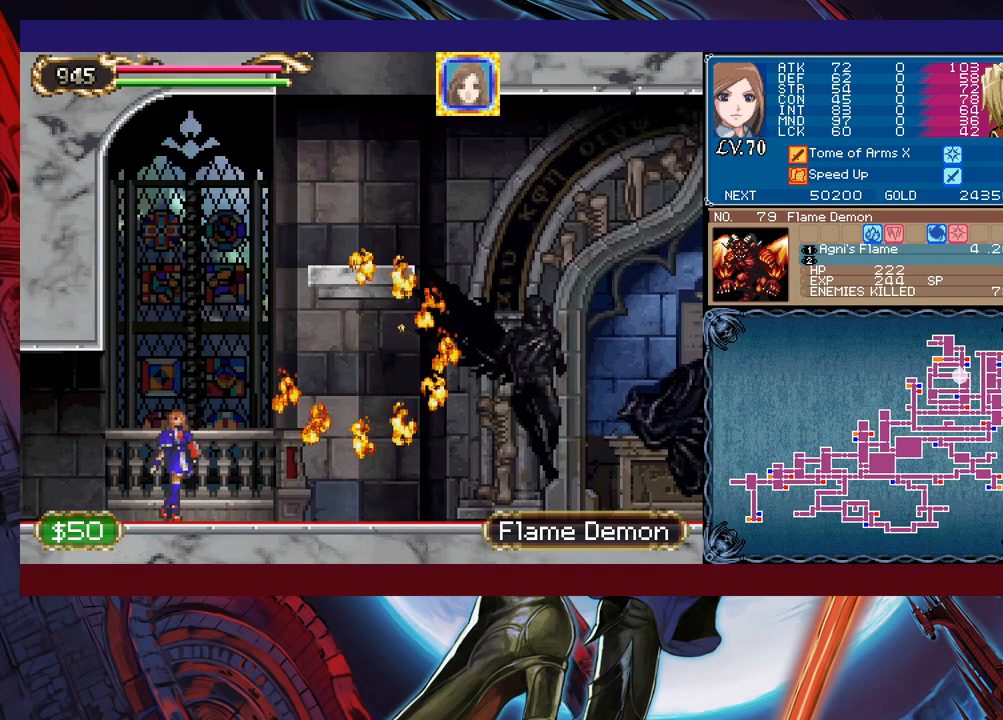
{"buttons": [], "left_stick": "center", "events": [[133, "left_stick", "right"], [183, "left_stick", "center"]]}
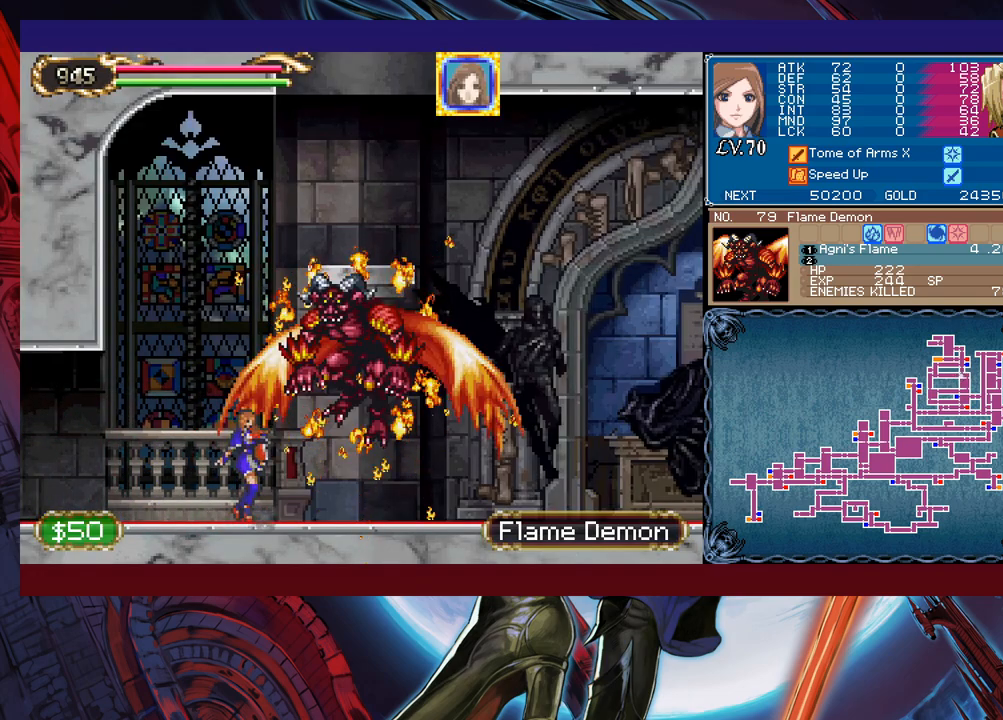
{"buttons": [], "left_stick": "center", "events": []}
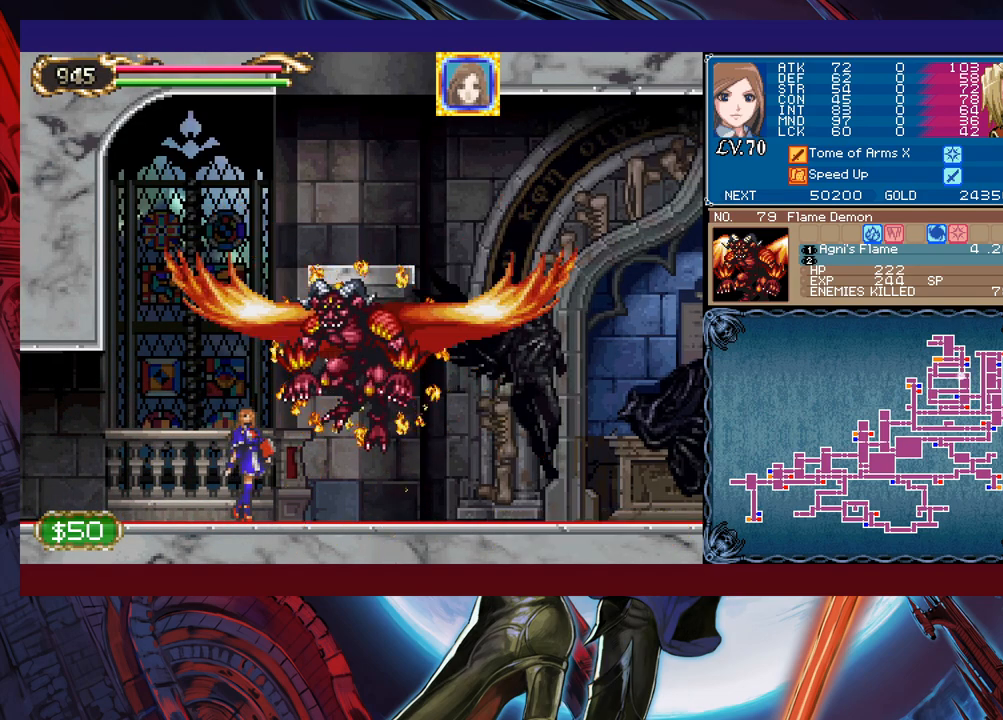
{"buttons": [], "left_stick": "down", "events": [[133, "X", "down"], [267, "X", "up"], [383, "Y", "down"], [433, "left_stick", "down"], [467, "Y", "up"]]}
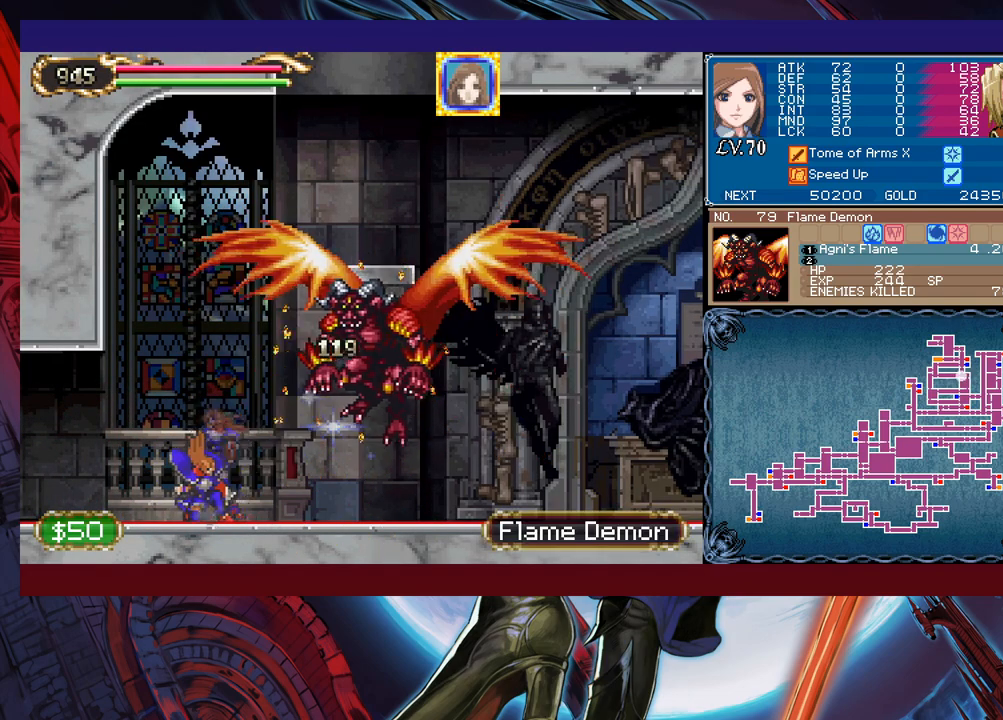
{"buttons": ["Y"], "left_stick": "left", "events": [[33, "left_stick", "right"], [117, "left_stick", "center"], [183, "X", "down"], [317, "left_stick", "down"], [333, "X", "up"], [417, "Y", "down"], [467, "left_stick", "left"]]}
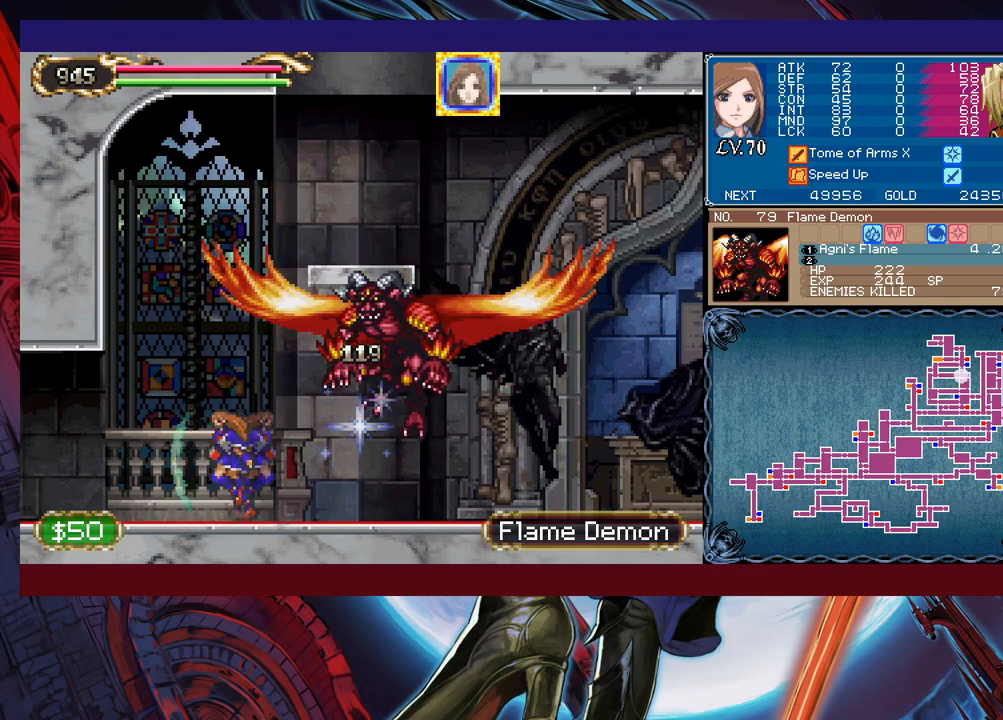
{"buttons": [], "left_stick": "right", "events": [[33, "Y", "up"], [367, "left_stick", "right"]]}
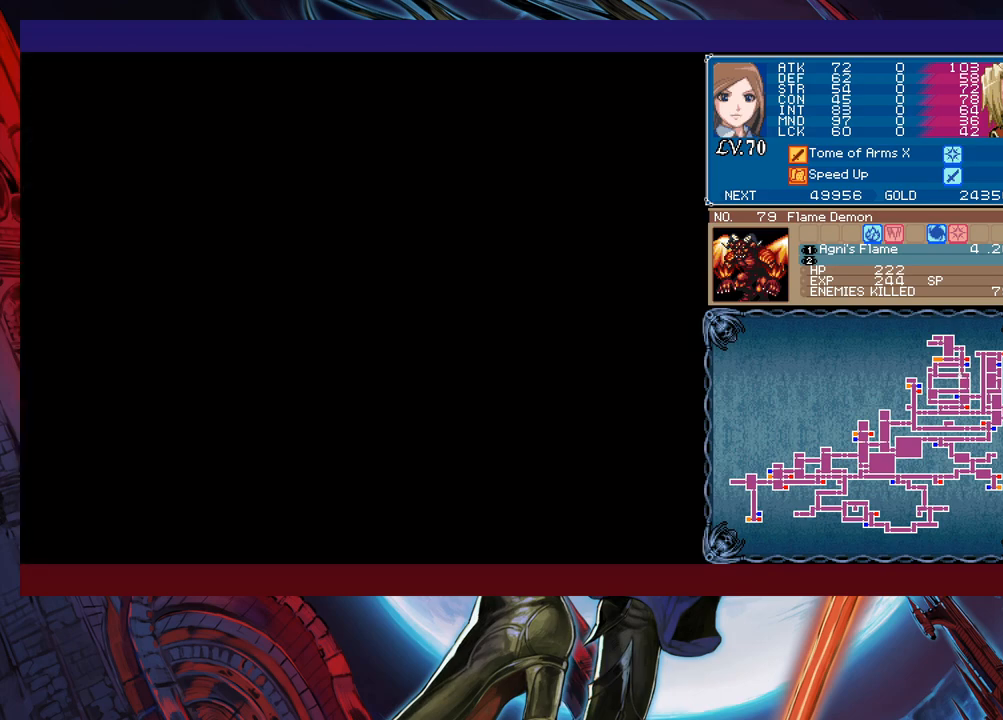
{"buttons": [], "left_stick": "right", "events": [[183, "left_stick", "center"], [483, "left_stick", "right"]]}
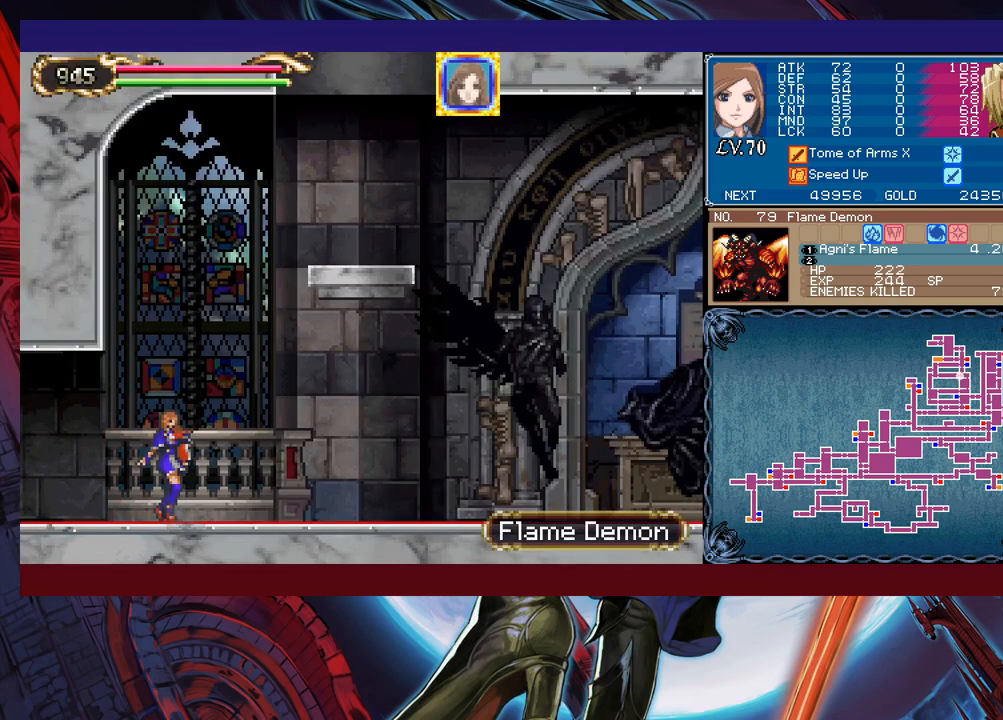
{"buttons": [], "left_stick": "center", "events": [[33, "left_stick", "center"]]}
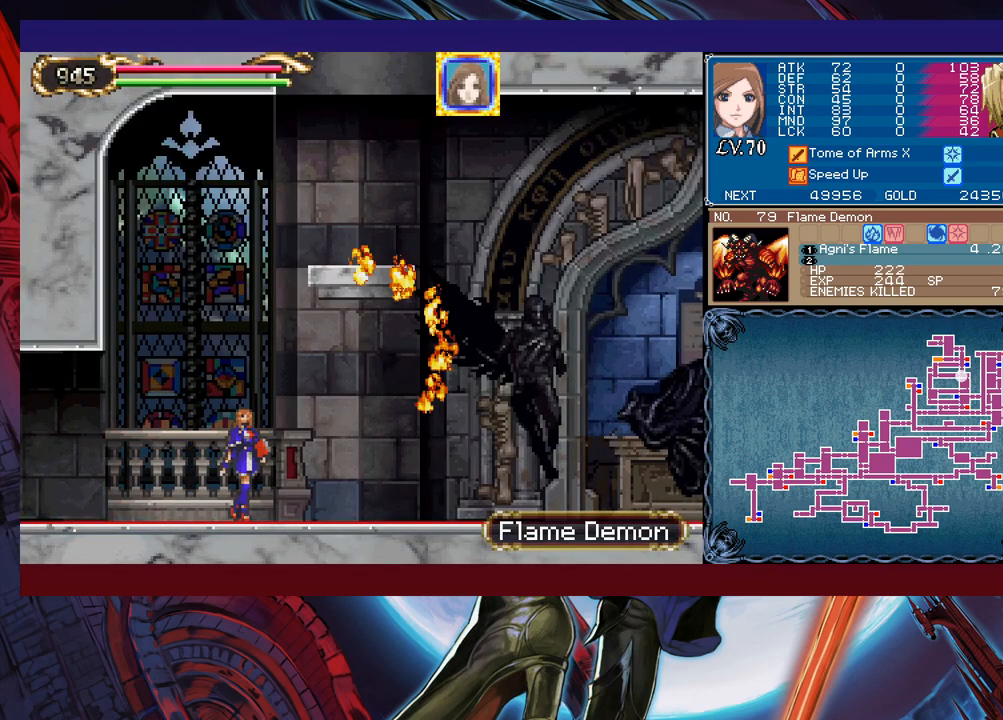
{"buttons": [], "left_stick": "center", "events": []}
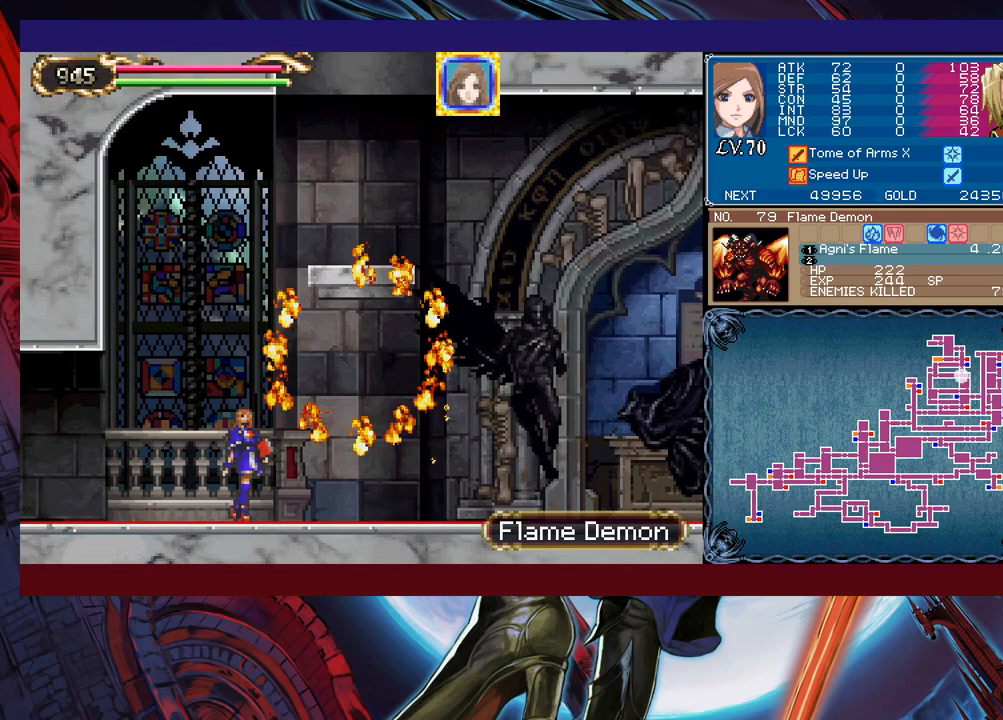
{"buttons": [], "left_stick": "center", "events": []}
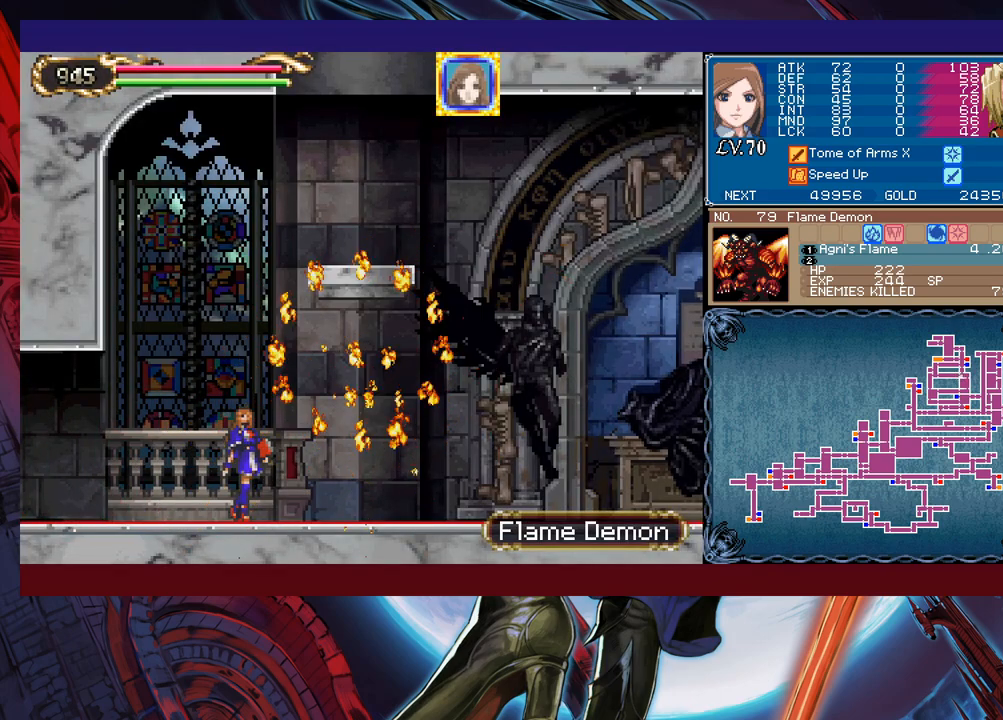
{"buttons": ["X"], "left_stick": "center", "events": [[433, "X", "down"]]}